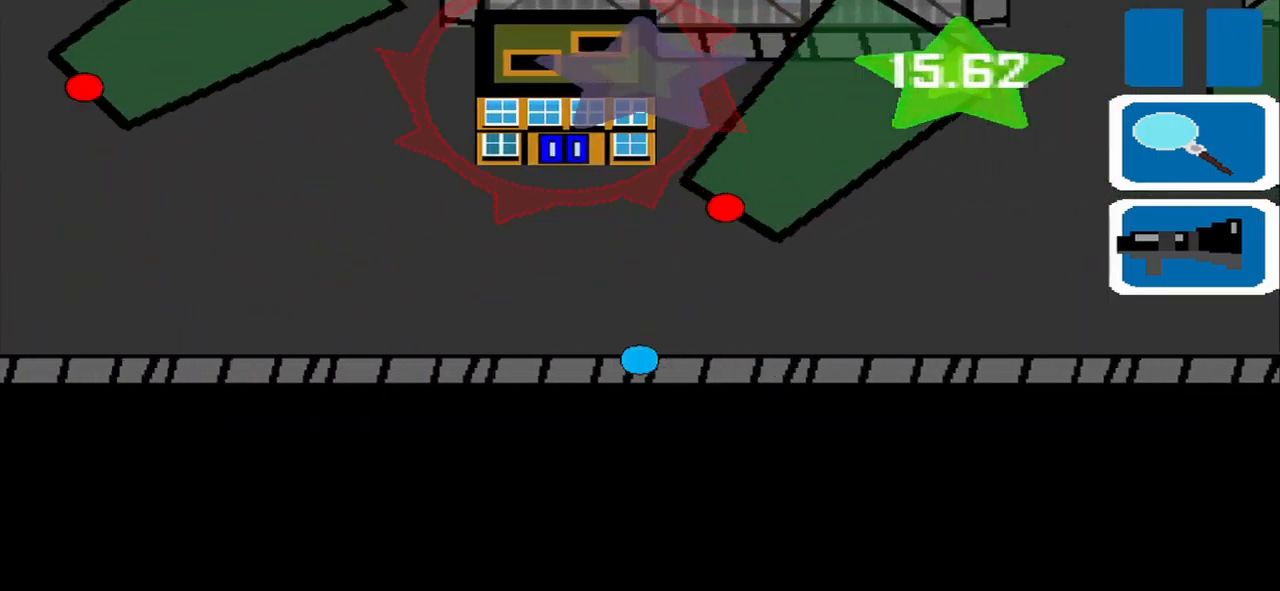
Gameplay with a controller (PlayStation layout); each line is a JSON object with the inputs held at the frame after it. "events" lists button and stick changes between this image and that frame as [ms after this image, input, new state], when the widget could be followed in between. Not read: L2 L3 R2 R3 right_stick.
{"buttons": [], "left_stick": "left", "events": []}
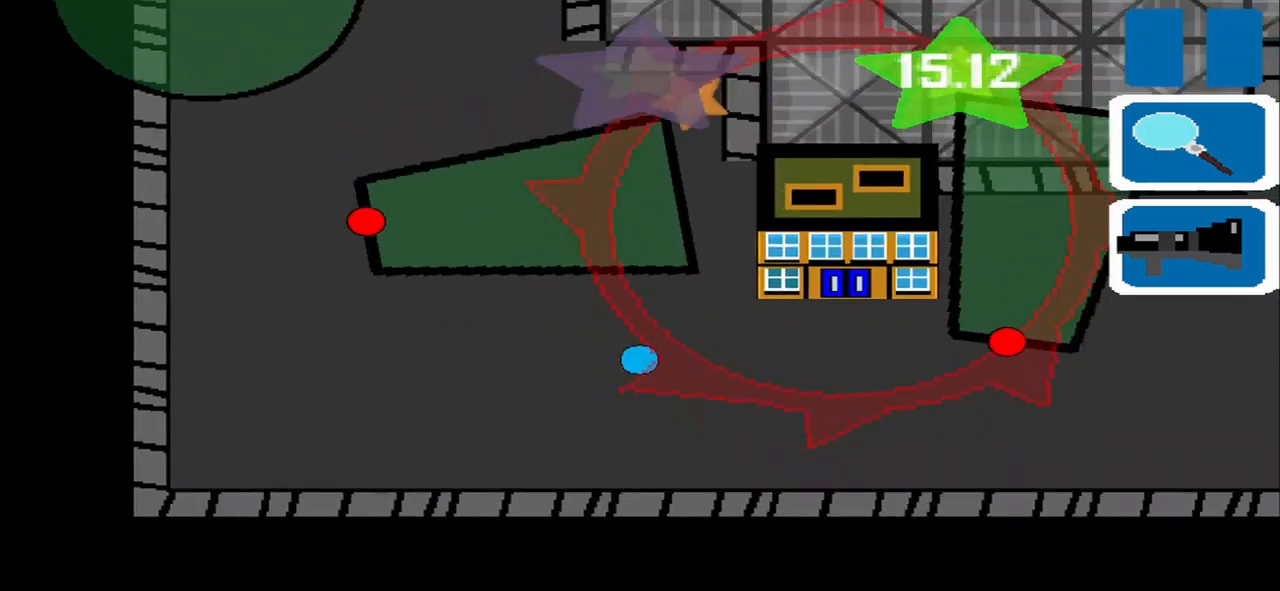
{"buttons": [], "left_stick": "down-right"}
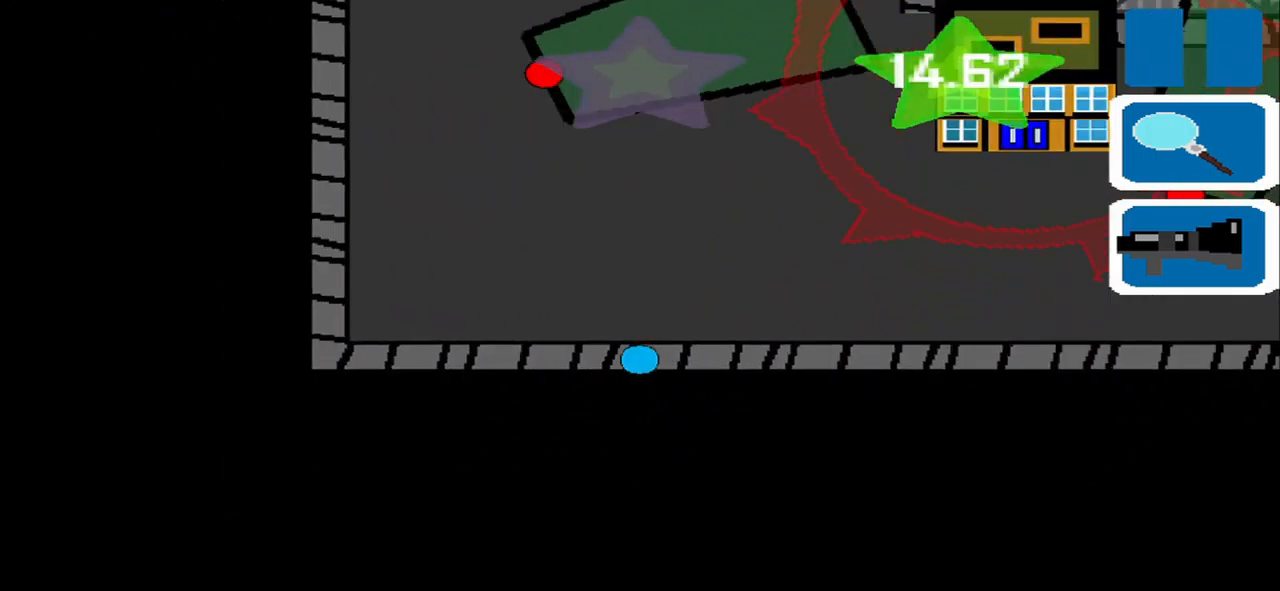
{"buttons": [], "left_stick": "up", "events": [[83, "left_stick", "up-right"], [333, "left_stick", "up"]]}
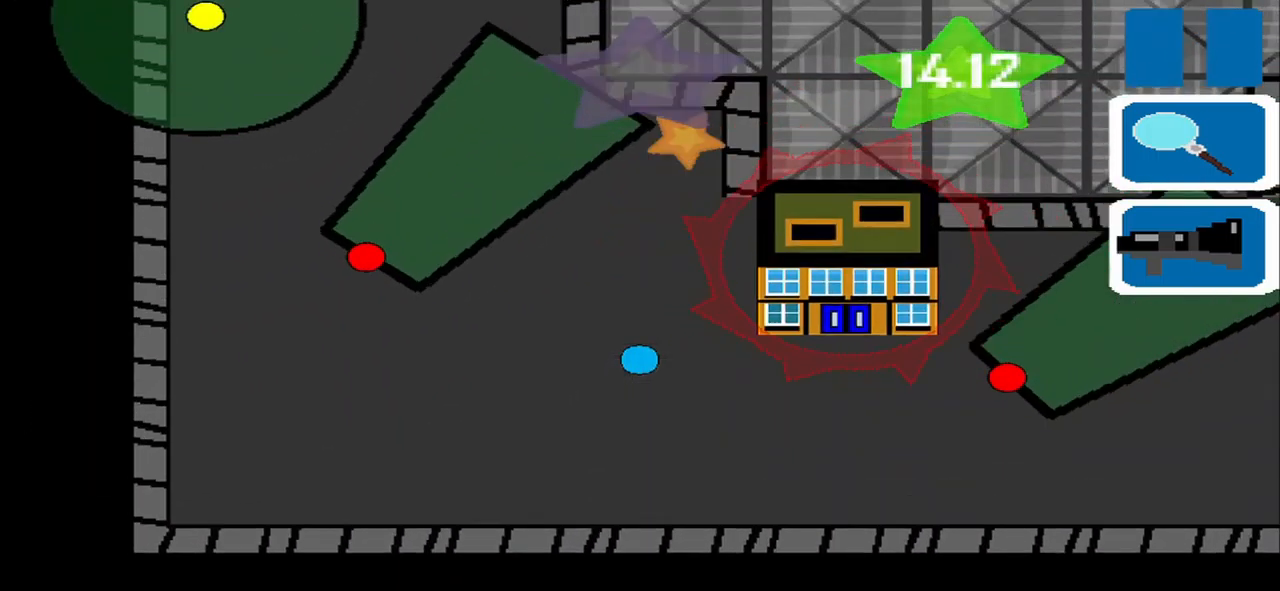
{"buttons": [], "left_stick": "up", "events": []}